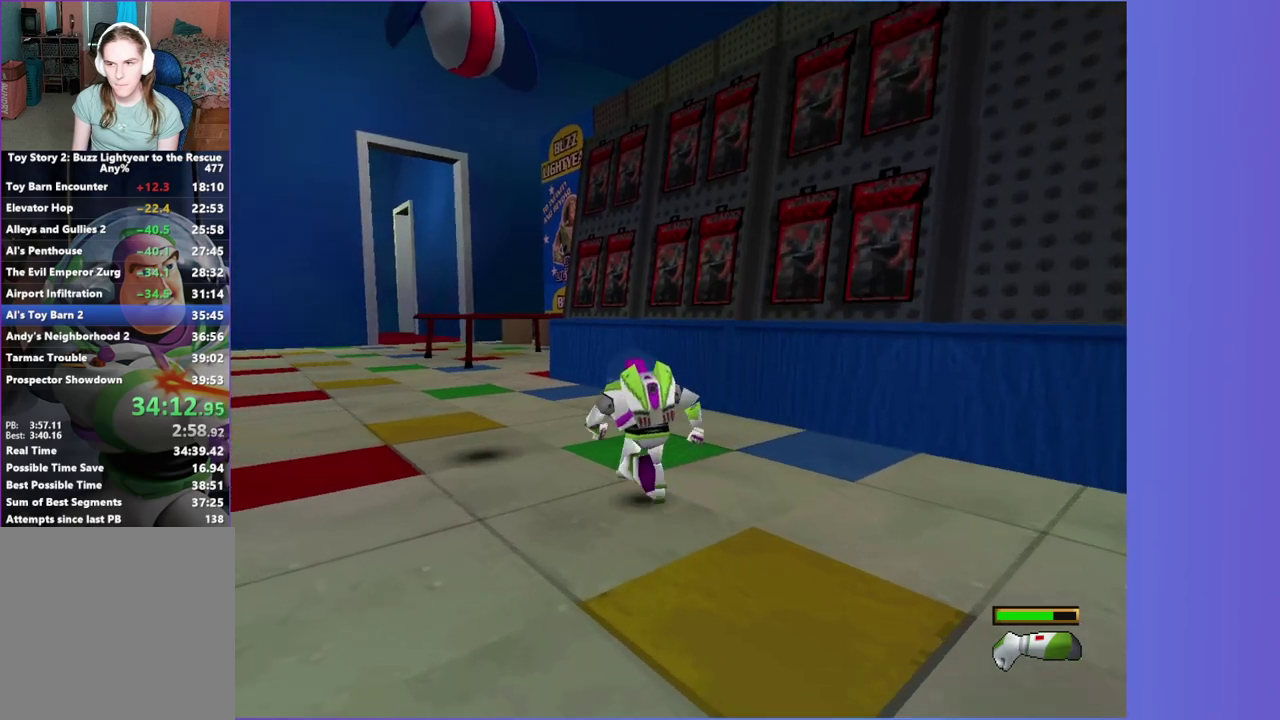
Gameplay with a controller (Xbox layout); each line is a JSON object with the inputs held at the frame after it. "events" lists button and stick changes between this image and that frame as [ms after this image, input, new state], when the widget could be followed in between. This overlay highlights the sticks when they move; stick clicks (L3 R3) are not distinguishable. Not read: L3 R3.
{"buttons": [], "left_stick": "up", "right_stick": "center", "events": [[133, "left_stick", "up"], [217, "left_stick", "up-left"], [417, "left_stick", "up"]]}
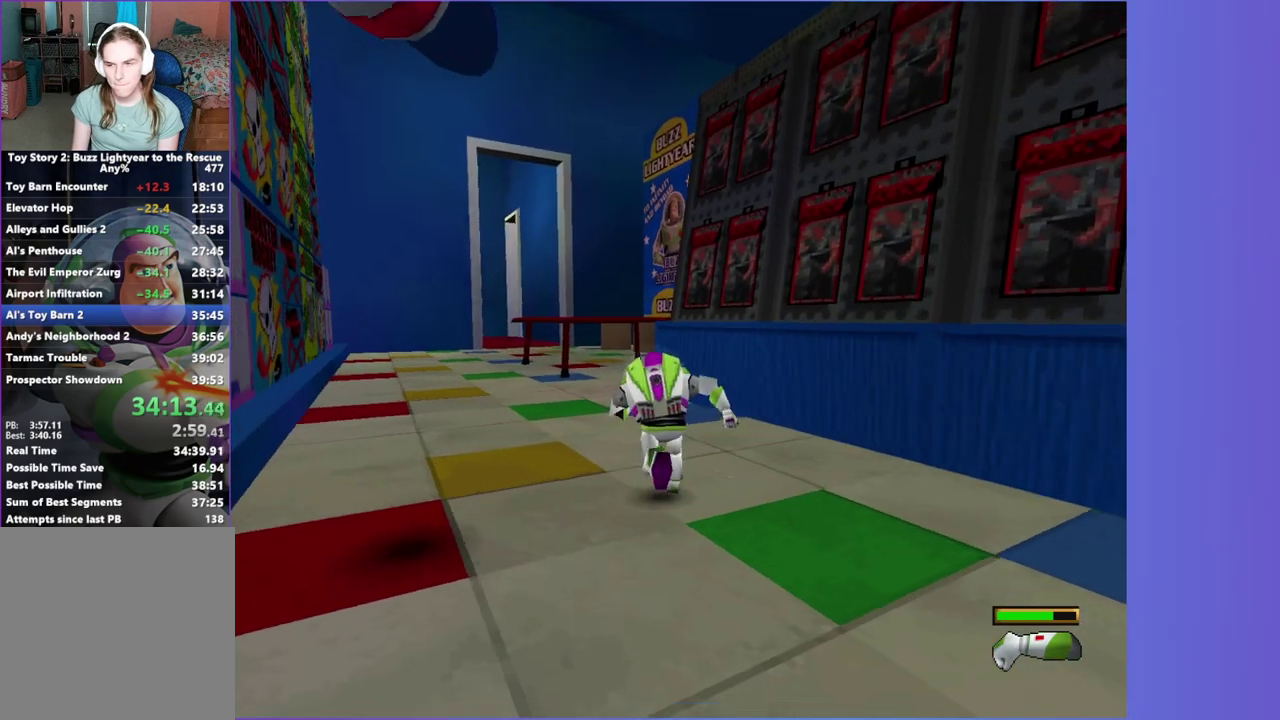
{"buttons": [], "left_stick": "up-left", "right_stick": "center", "events": [[217, "left_stick", "up-left"], [317, "left_stick", "up"], [450, "left_stick", "up-left"]]}
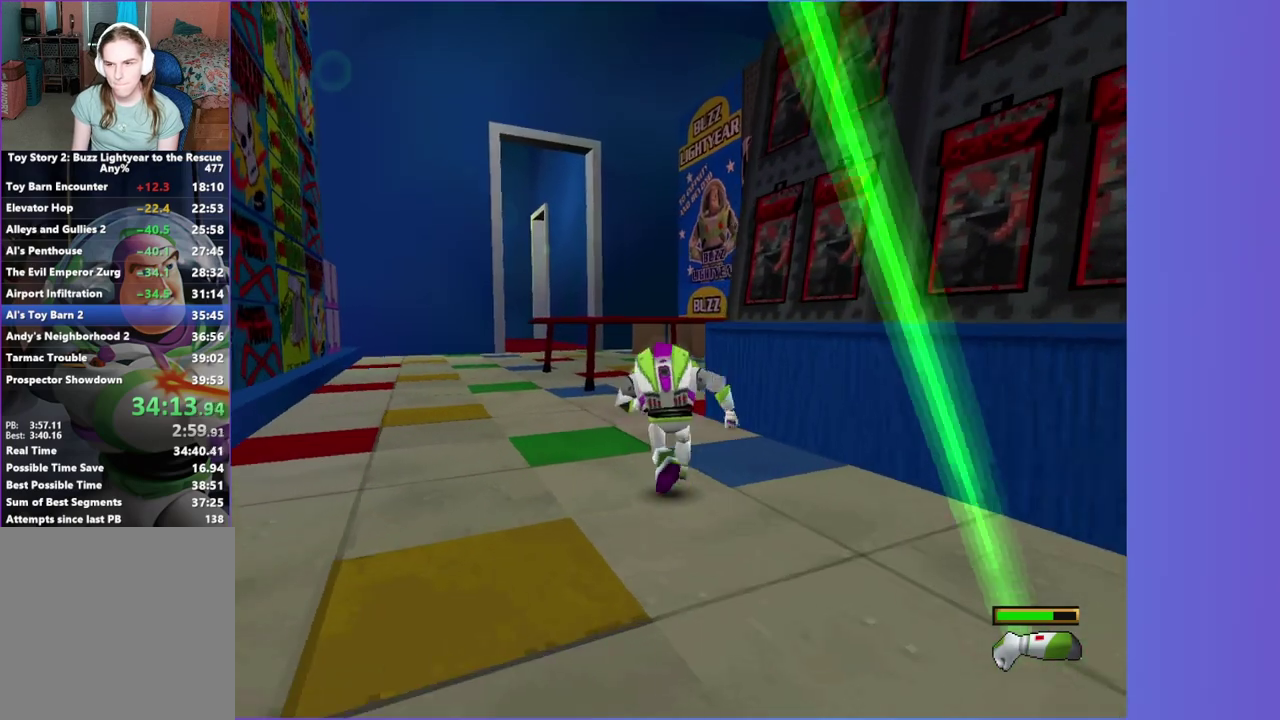
{"buttons": [], "left_stick": "up", "right_stick": "center", "events": [[100, "left_stick", "up"], [400, "left_stick", "up-left"], [450, "left_stick", "up"]]}
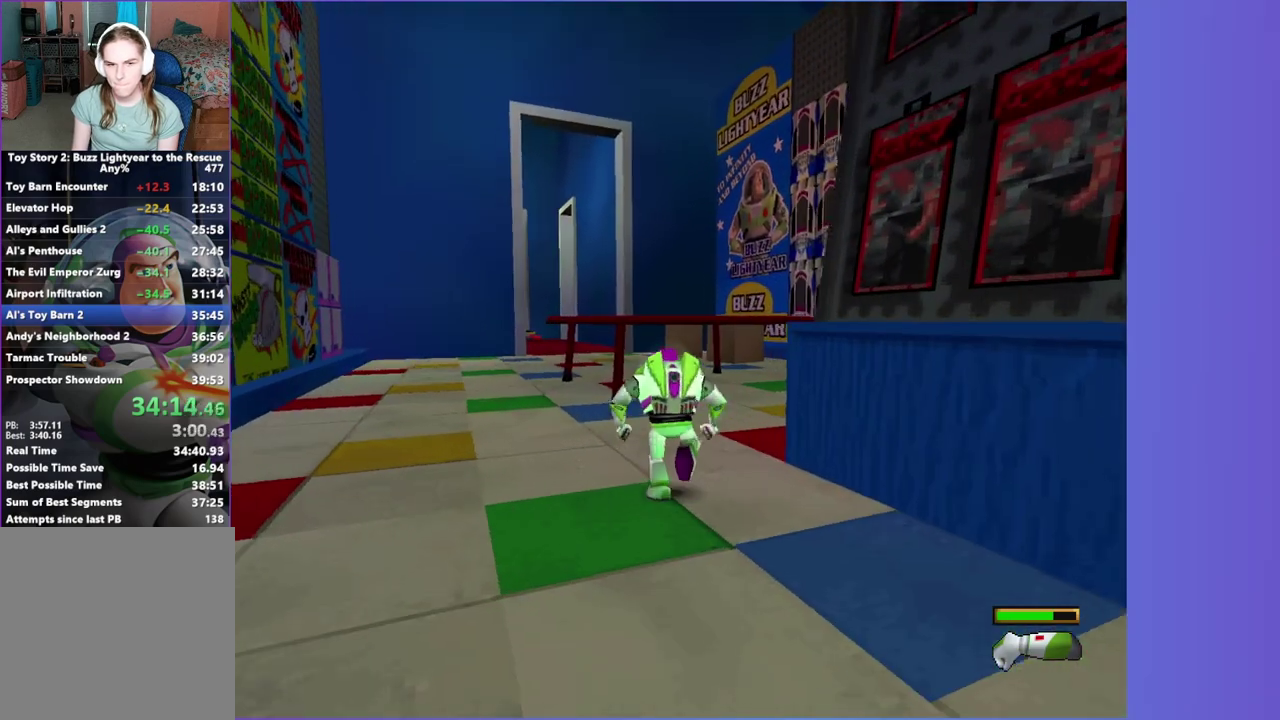
{"buttons": [], "left_stick": "up-left", "right_stick": "center", "events": [[200, "A", "down"], [500, "A", "up"], [500, "left_stick", "up-left"]]}
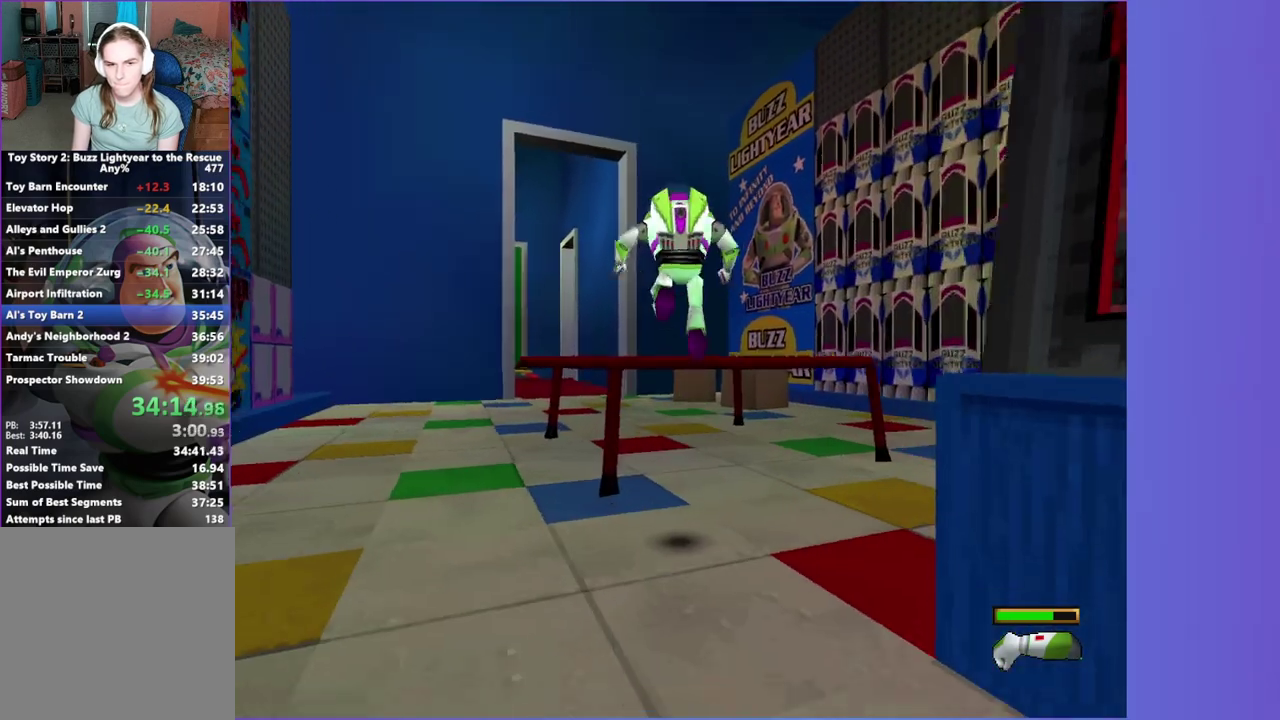
{"buttons": ["A"], "left_stick": "up", "right_stick": "center", "events": [[133, "left_stick", "up"], [167, "A", "down"]]}
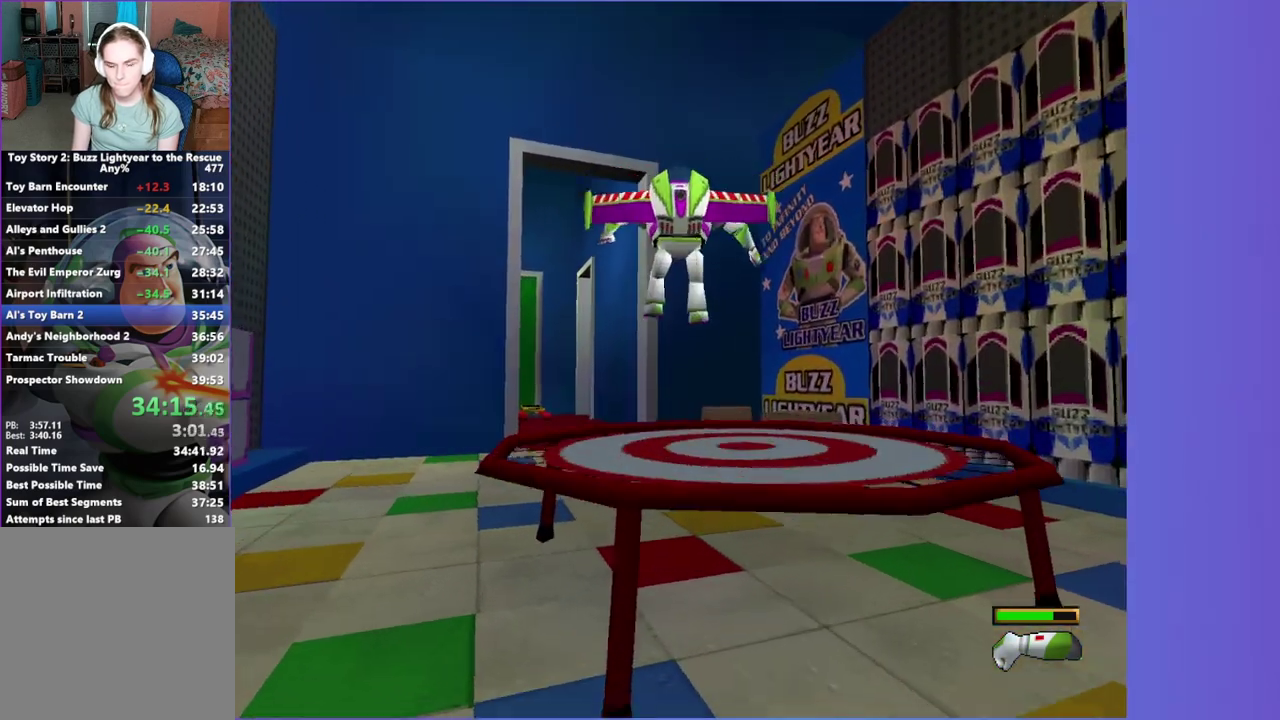
{"buttons": [], "left_stick": "up", "right_stick": "center", "events": [[33, "left_stick", "up-left"], [167, "left_stick", "up"], [217, "A", "up"]]}
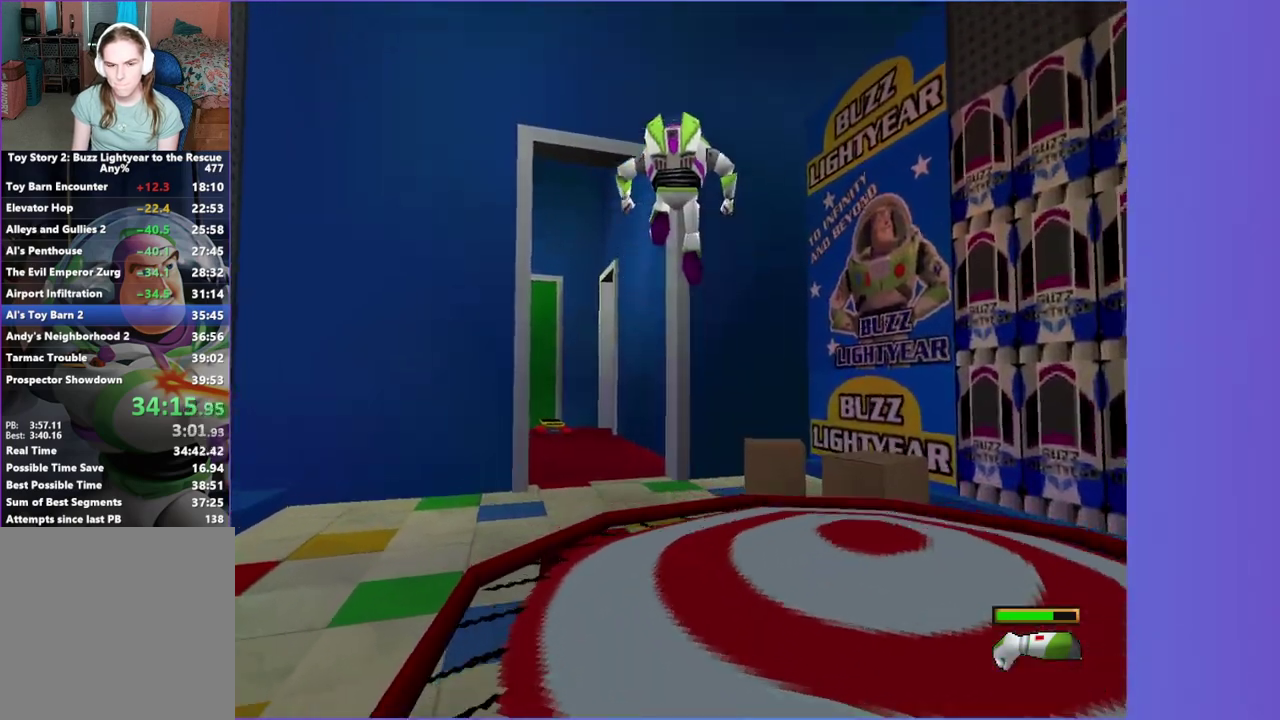
{"buttons": [], "left_stick": "up", "right_stick": "center", "events": [[250, "left_stick", "up-left"], [400, "left_stick", "up"]]}
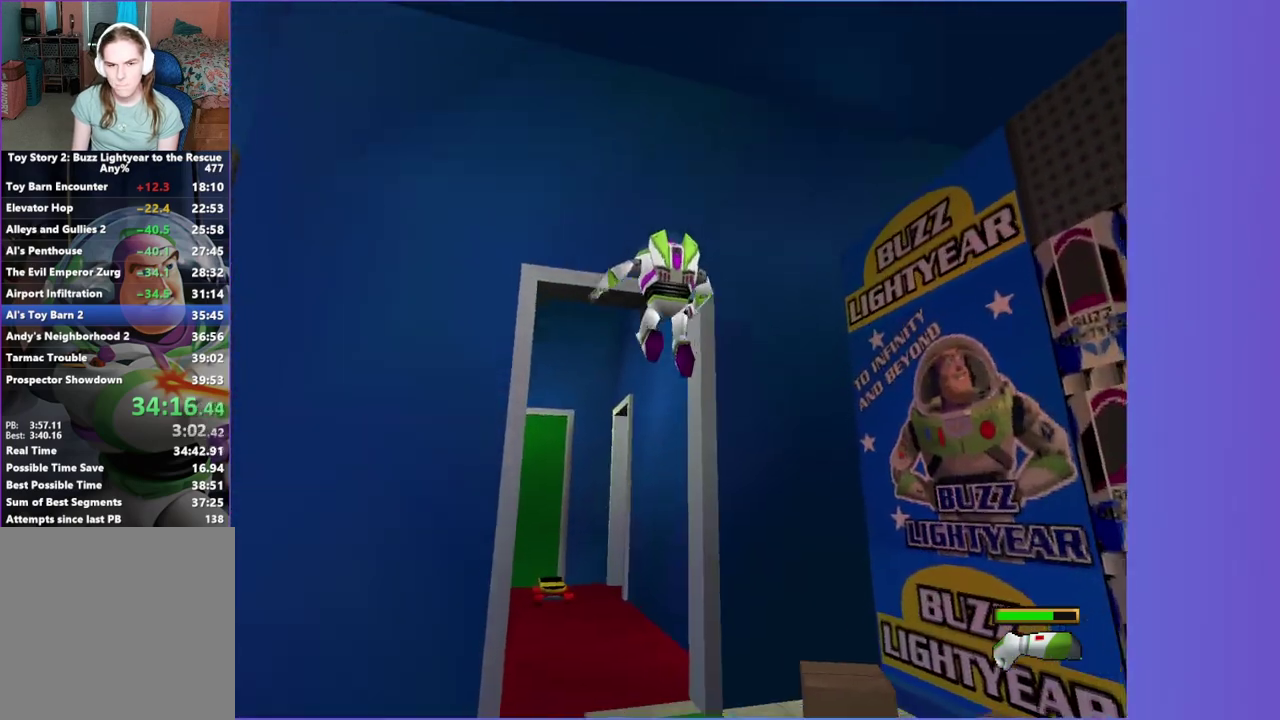
{"buttons": ["A"], "left_stick": "up", "right_stick": "center", "events": [[250, "A", "down"]]}
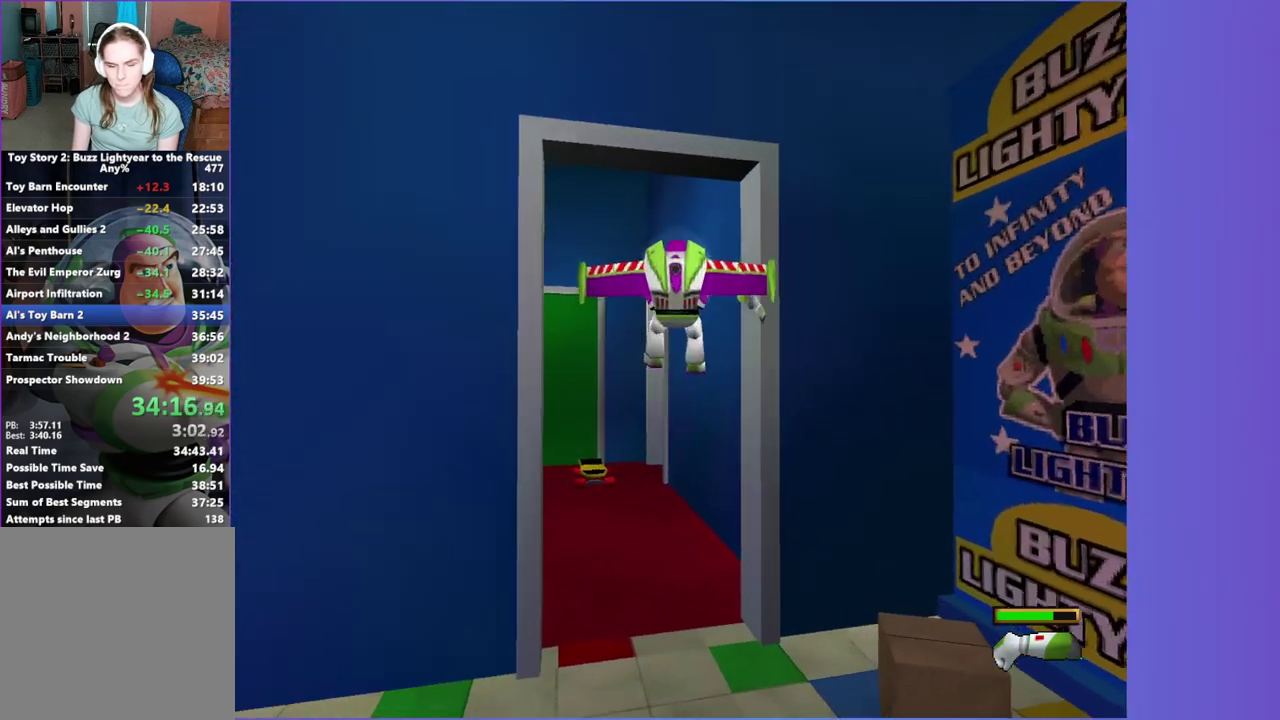
{"buttons": [], "left_stick": "up", "right_stick": "center", "events": [[67, "A", "up"]]}
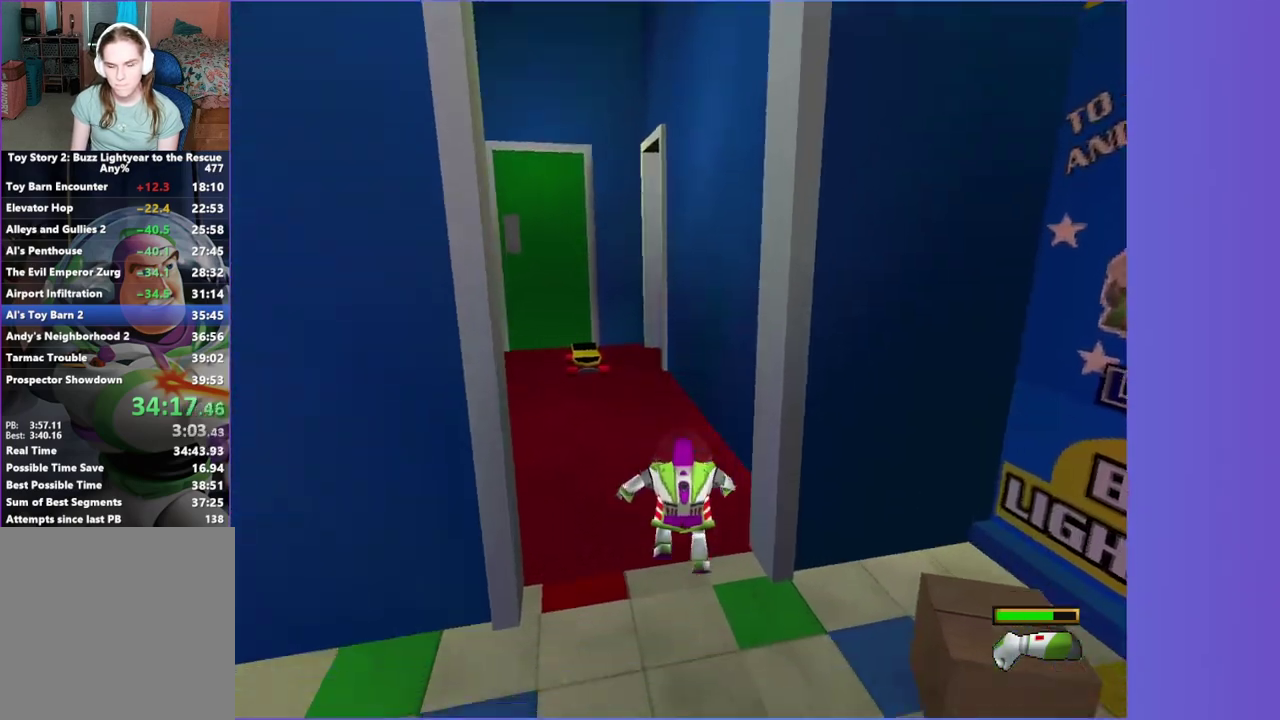
{"buttons": [], "left_stick": "up", "right_stick": "center", "events": []}
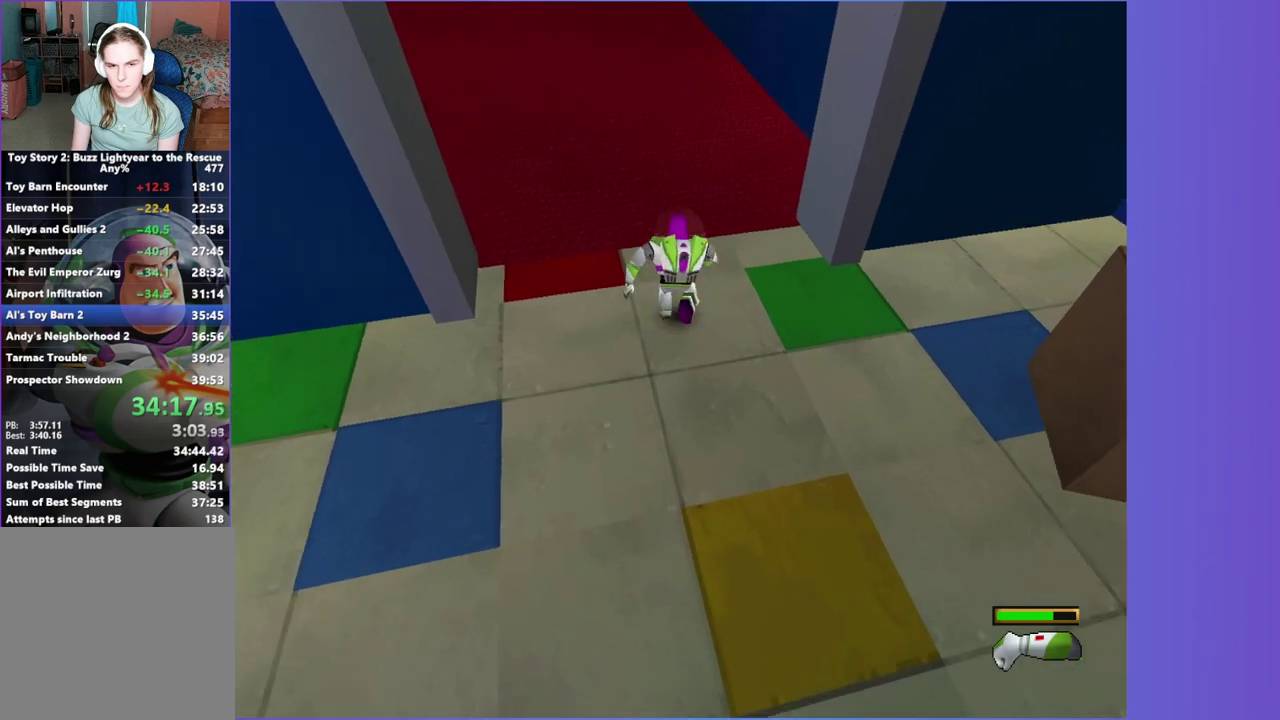
{"buttons": [], "left_stick": "up", "right_stick": "center", "events": [[117, "left_stick", "up-left"], [250, "left_stick", "up"]]}
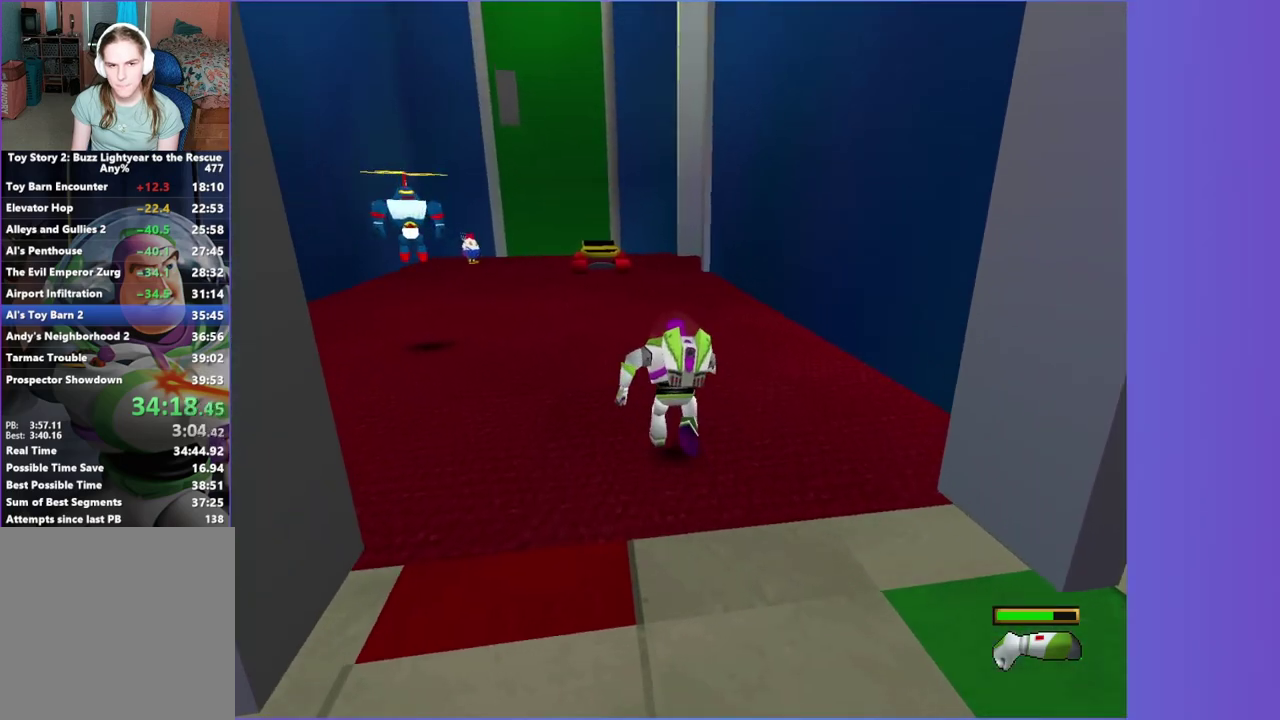
{"buttons": [], "left_stick": "up", "right_stick": "center", "events": []}
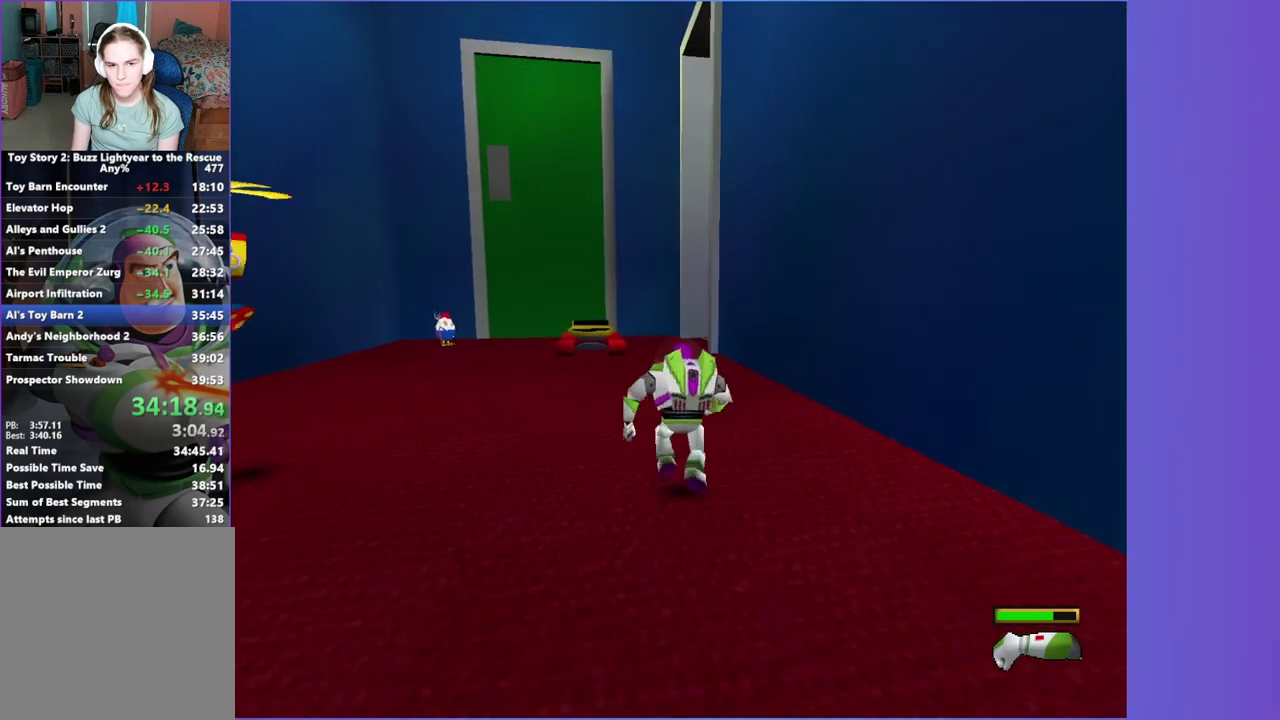
{"buttons": [], "left_stick": "up", "right_stick": "center", "events": []}
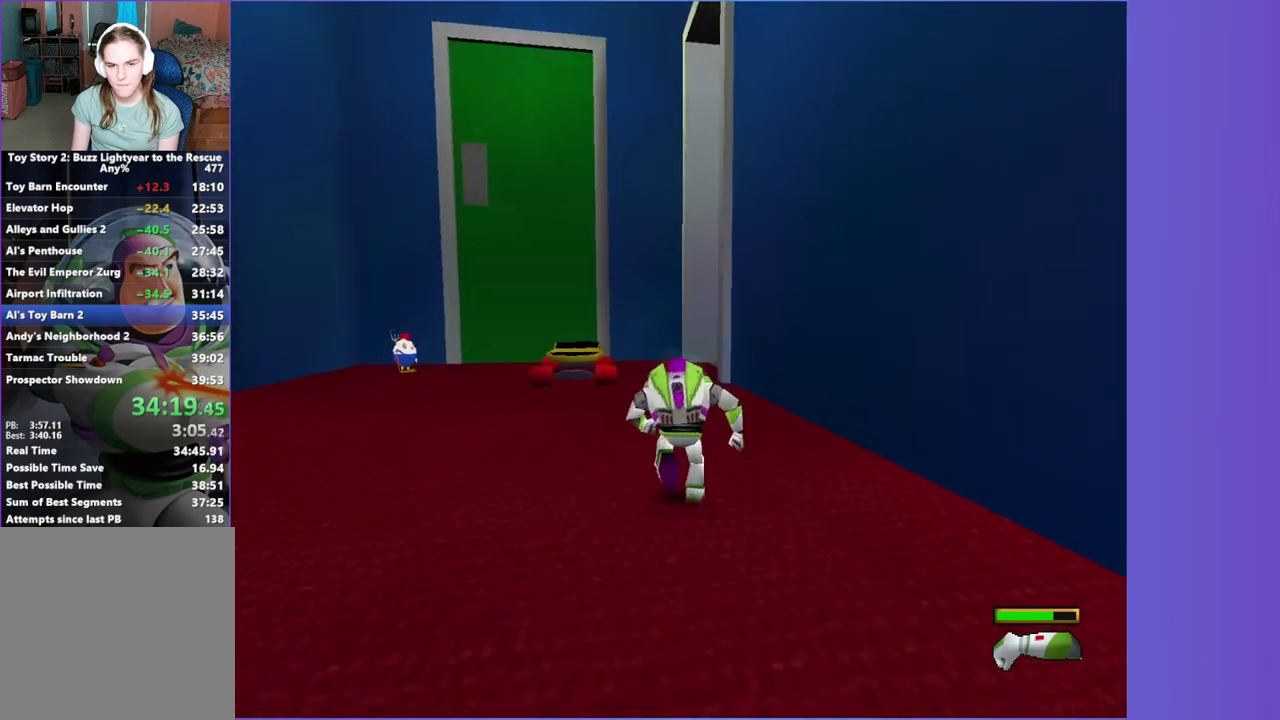
{"buttons": [], "left_stick": "up", "right_stick": "center", "events": []}
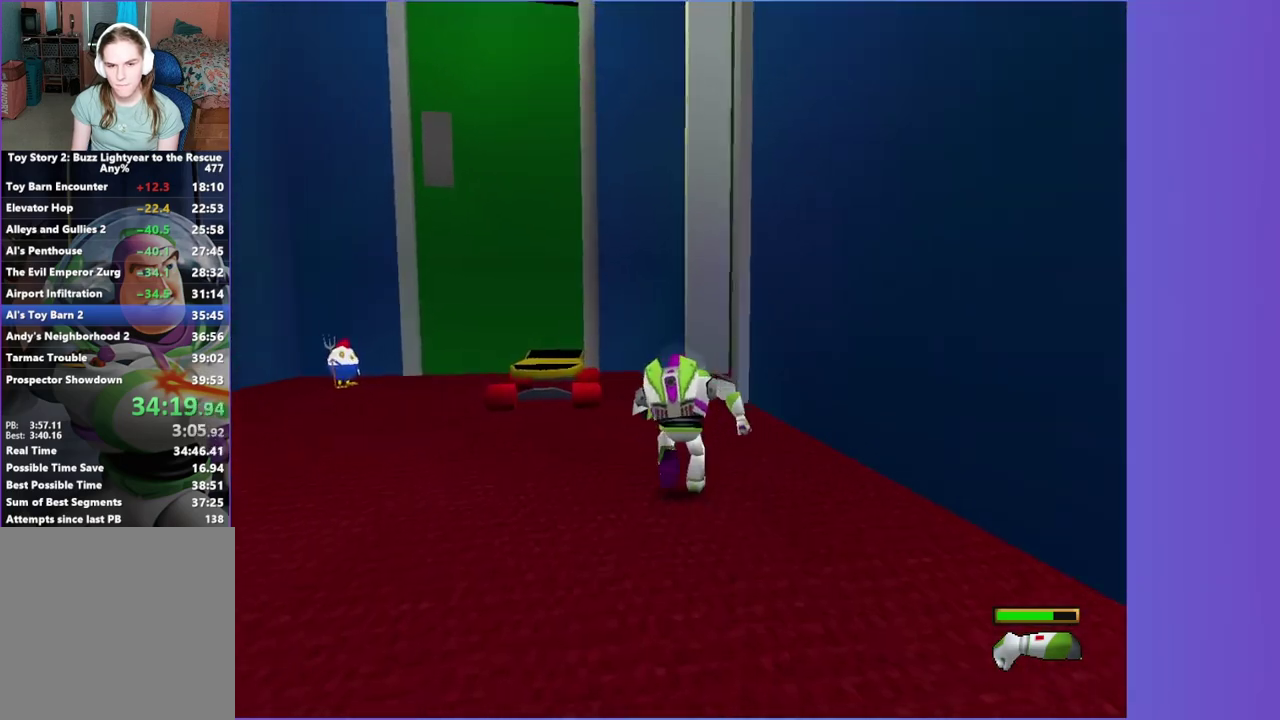
{"buttons": [], "left_stick": "up", "right_stick": "center", "events": []}
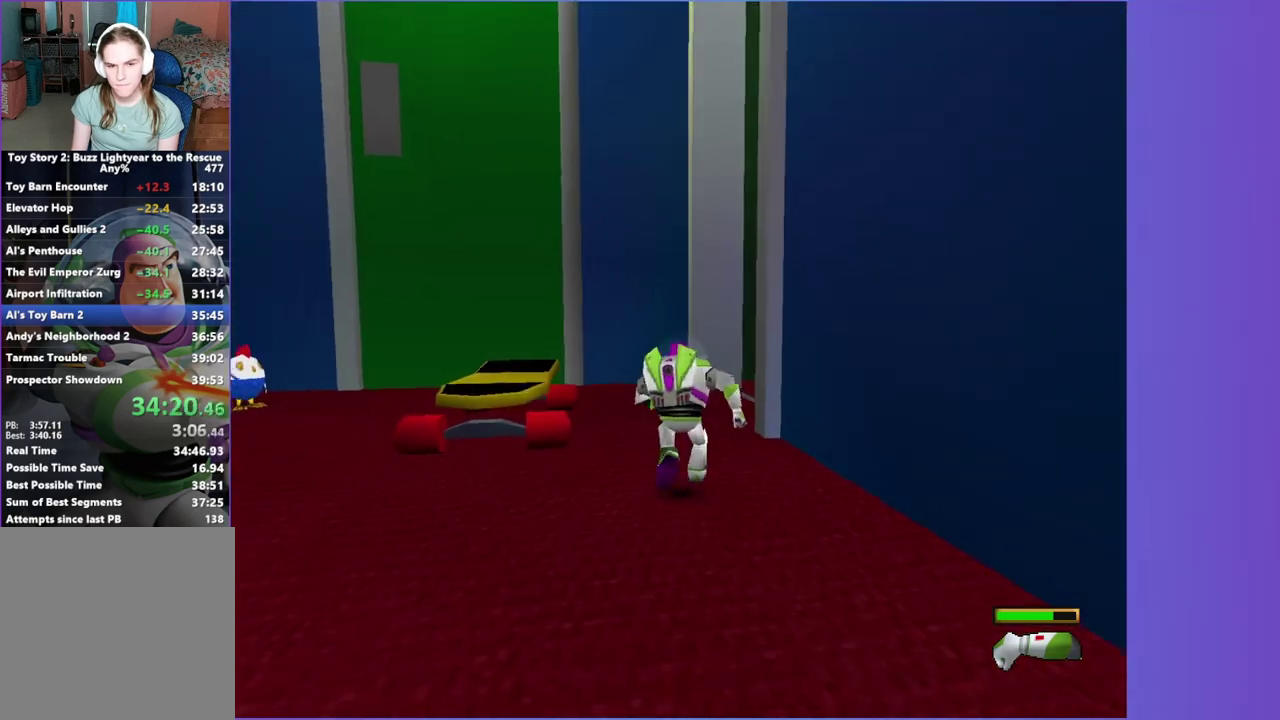
{"buttons": [], "left_stick": "up-right", "right_stick": "center", "events": [[450, "left_stick", "up-right"]]}
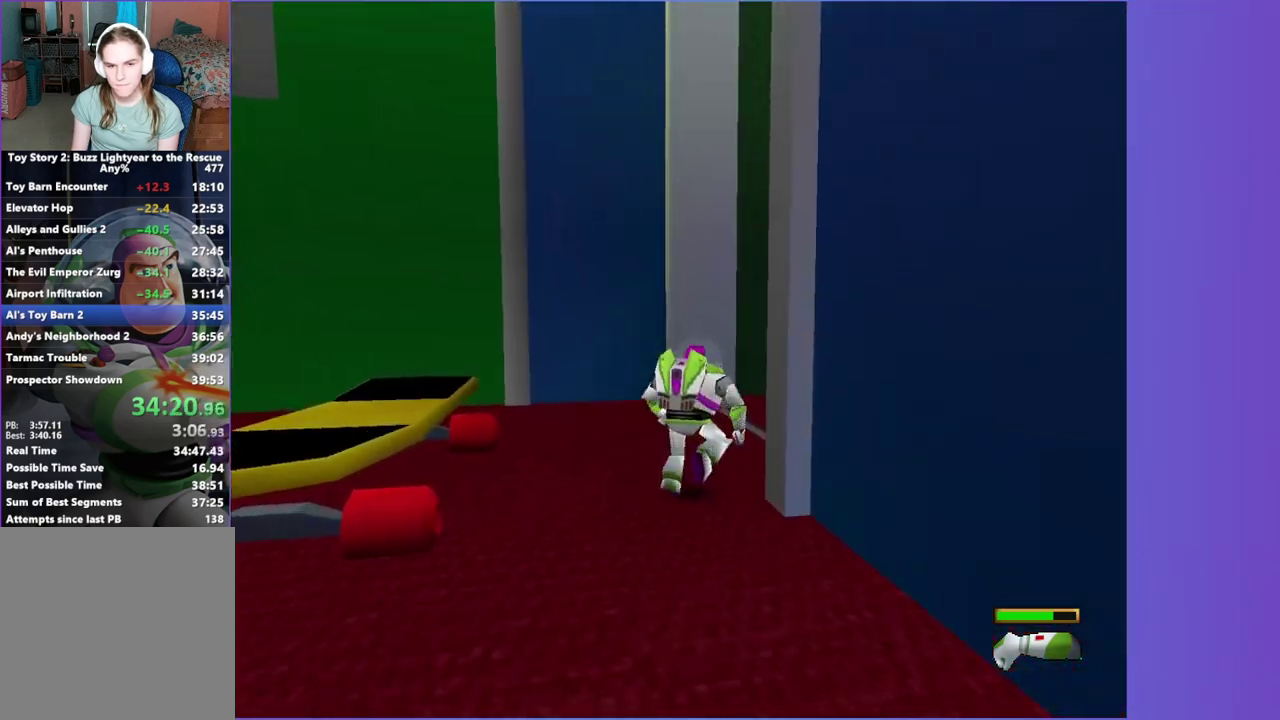
{"buttons": [], "left_stick": "right", "right_stick": "center", "events": [[483, "left_stick", "right"]]}
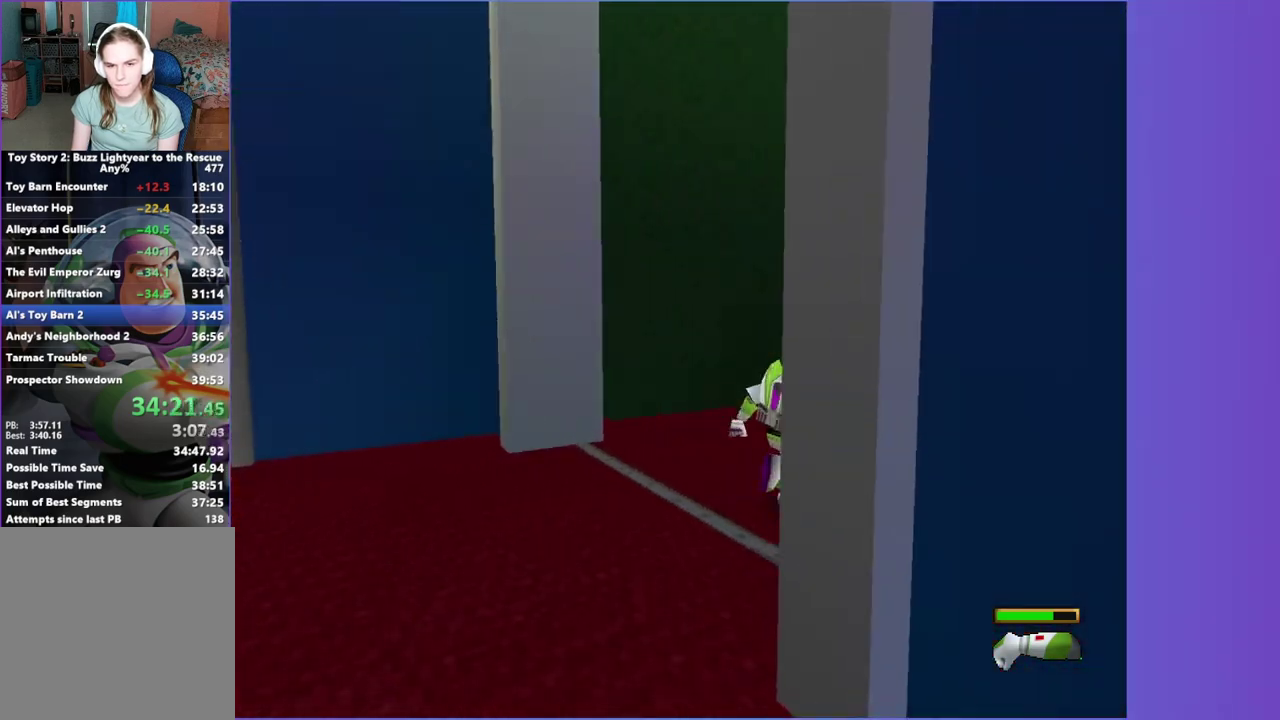
{"buttons": ["A"], "left_stick": "up-right", "right_stick": "center", "events": [[300, "A", "down"], [333, "left_stick", "up-right"]]}
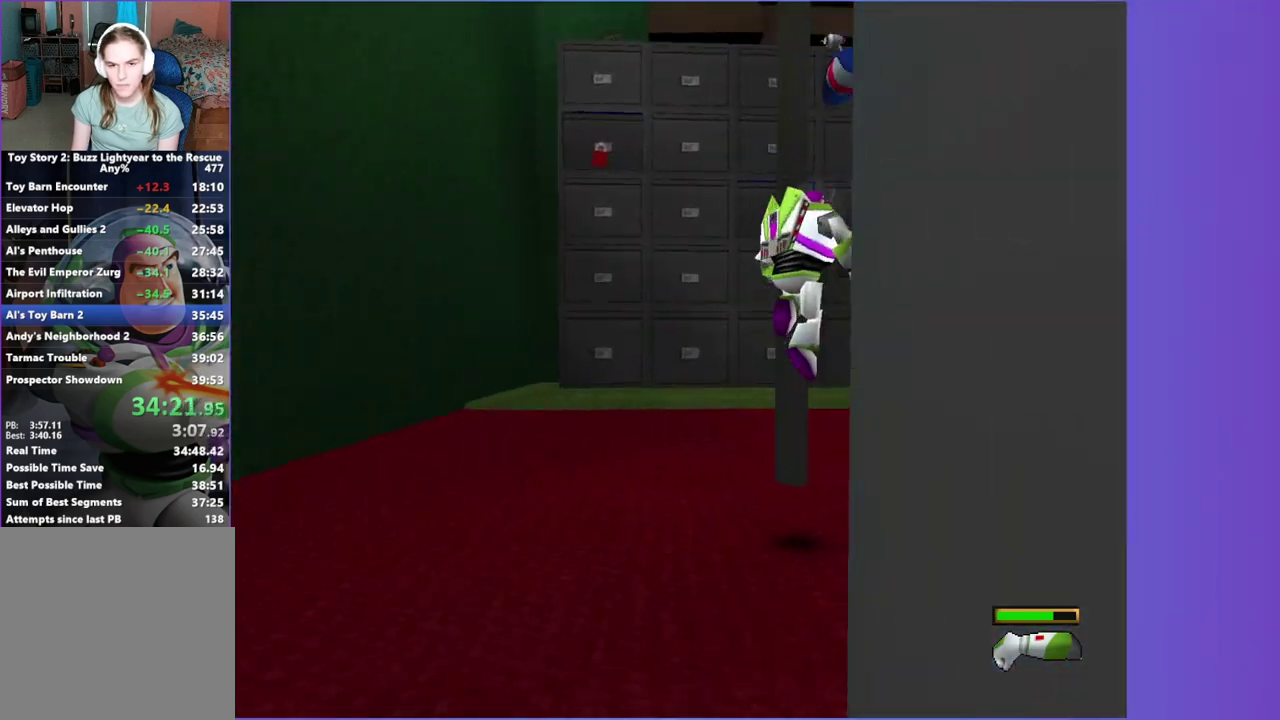
{"buttons": ["A"], "left_stick": "up", "right_stick": "center", "events": [[17, "A", "up"], [133, "left_stick", "up"], [267, "A", "down"]]}
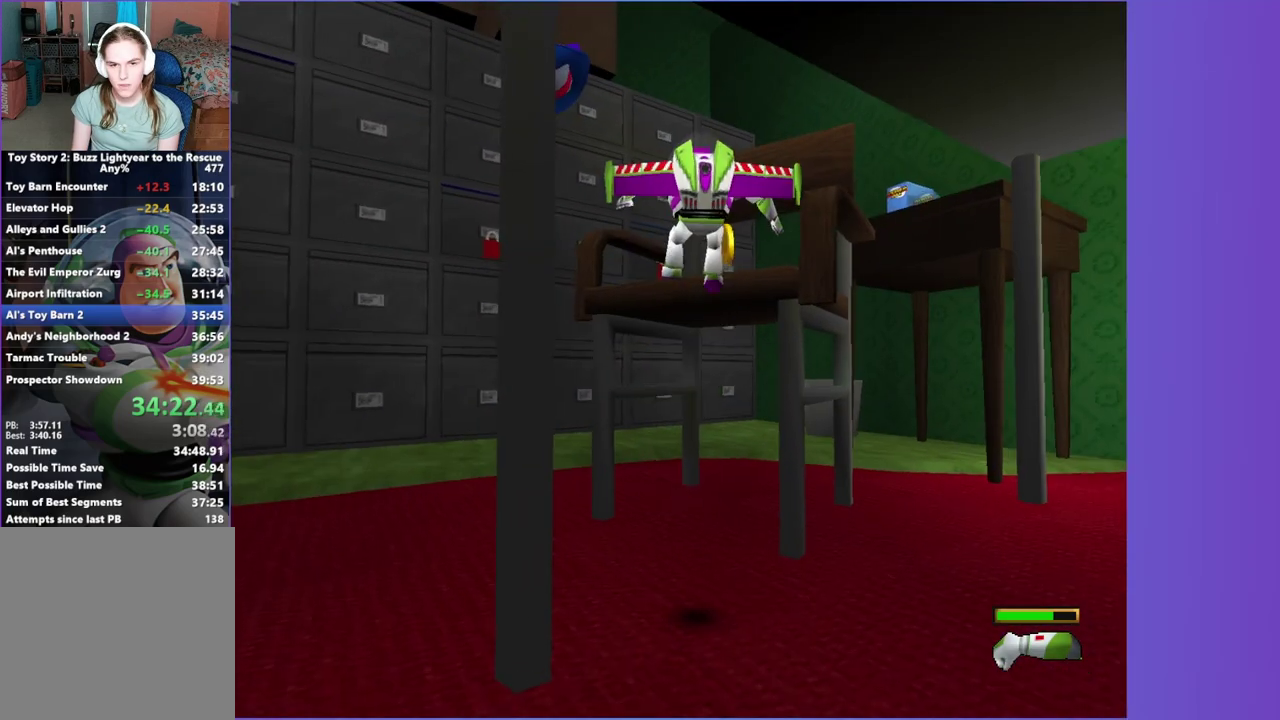
{"buttons": [], "left_stick": "up-right", "right_stick": "center", "events": [[117, "left_stick", "up-right"], [250, "A", "up"]]}
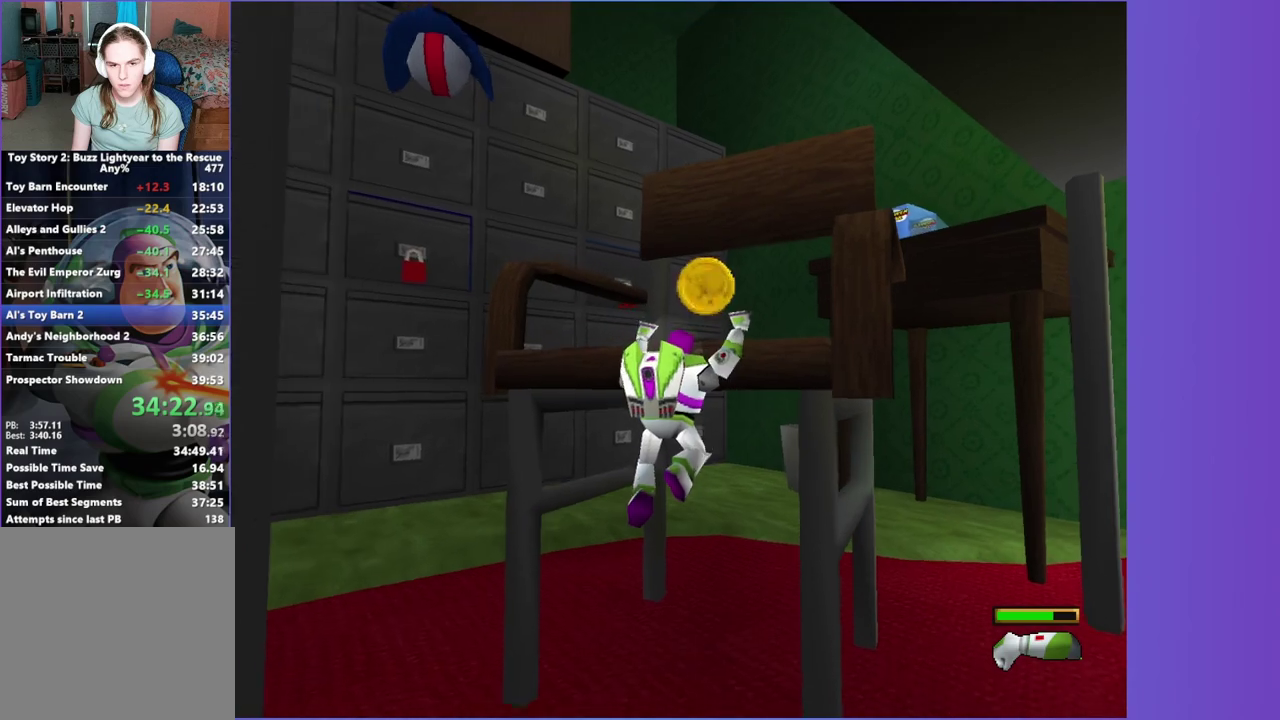
{"buttons": [], "left_stick": "up", "right_stick": "center", "events": [[100, "left_stick", "center"], [250, "left_stick", "up"]]}
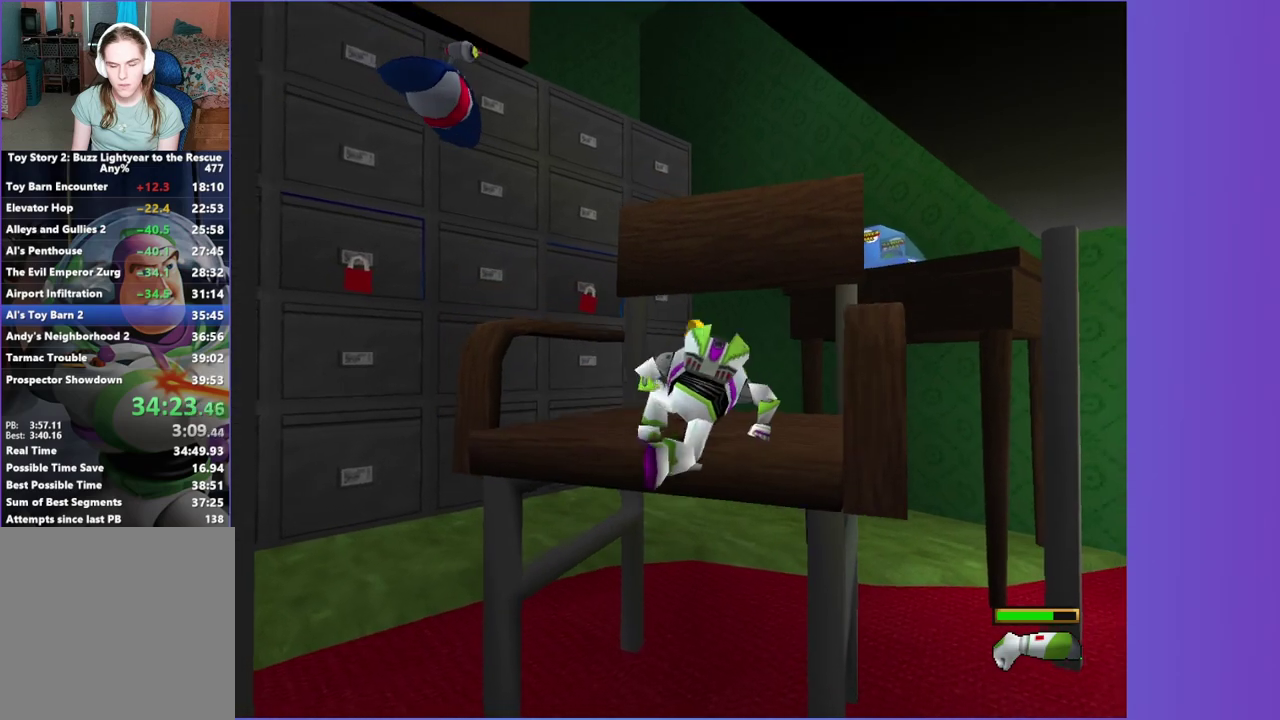
{"buttons": [], "left_stick": "up", "right_stick": "center", "events": []}
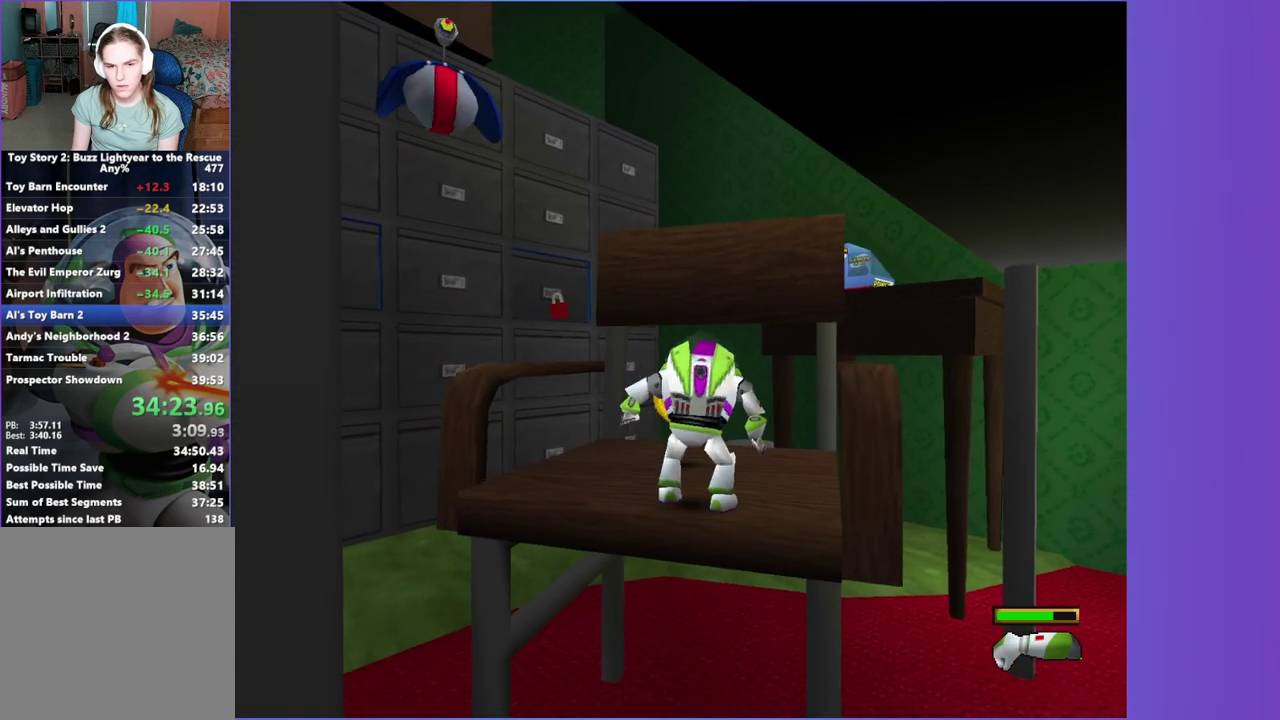
{"buttons": [], "left_stick": "up", "right_stick": "center", "events": []}
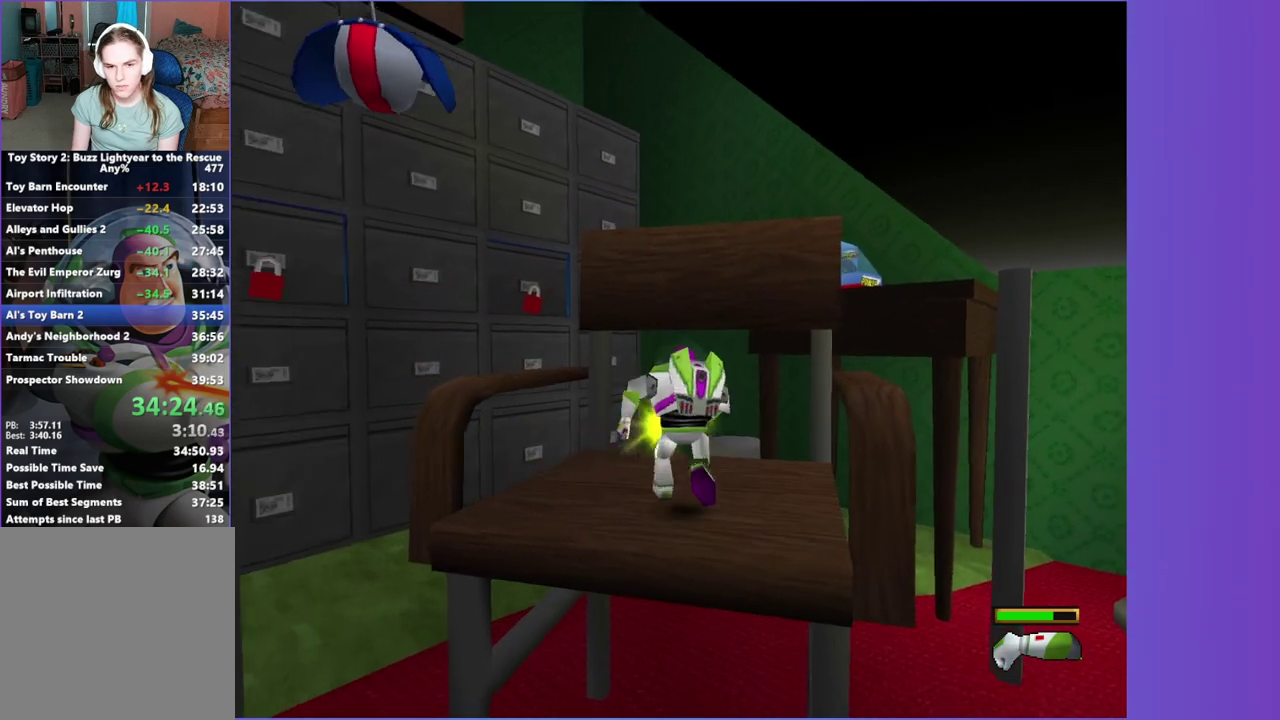
{"buttons": [], "left_stick": "up-left", "right_stick": "center", "events": [[67, "A", "down"], [100, "left_stick", "right"], [167, "left_stick", "down-right"], [283, "A", "up"], [433, "left_stick", "up-left"]]}
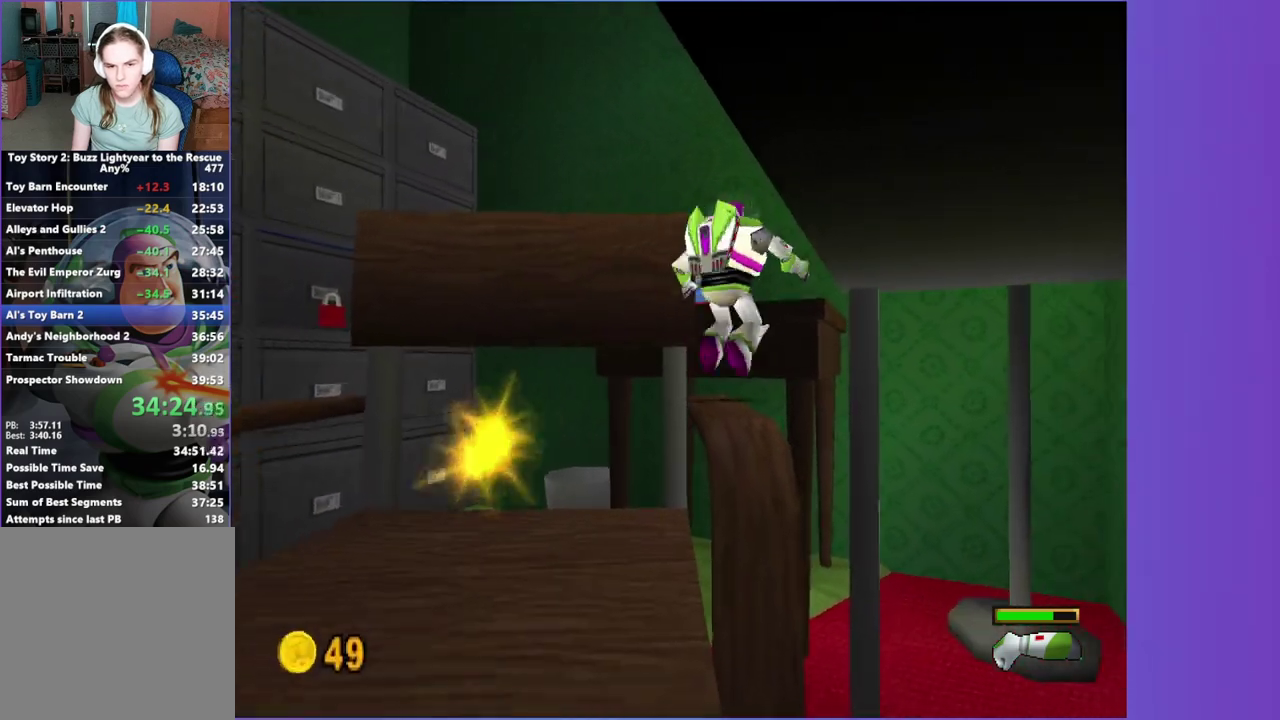
{"buttons": ["A"], "left_stick": "down-right", "right_stick": "center", "events": [[17, "left_stick", "left"], [150, "A", "down"], [233, "left_stick", "up-right"], [333, "left_stick", "right"], [400, "A", "up"], [467, "left_stick", "down-right"], [500, "A", "down"]]}
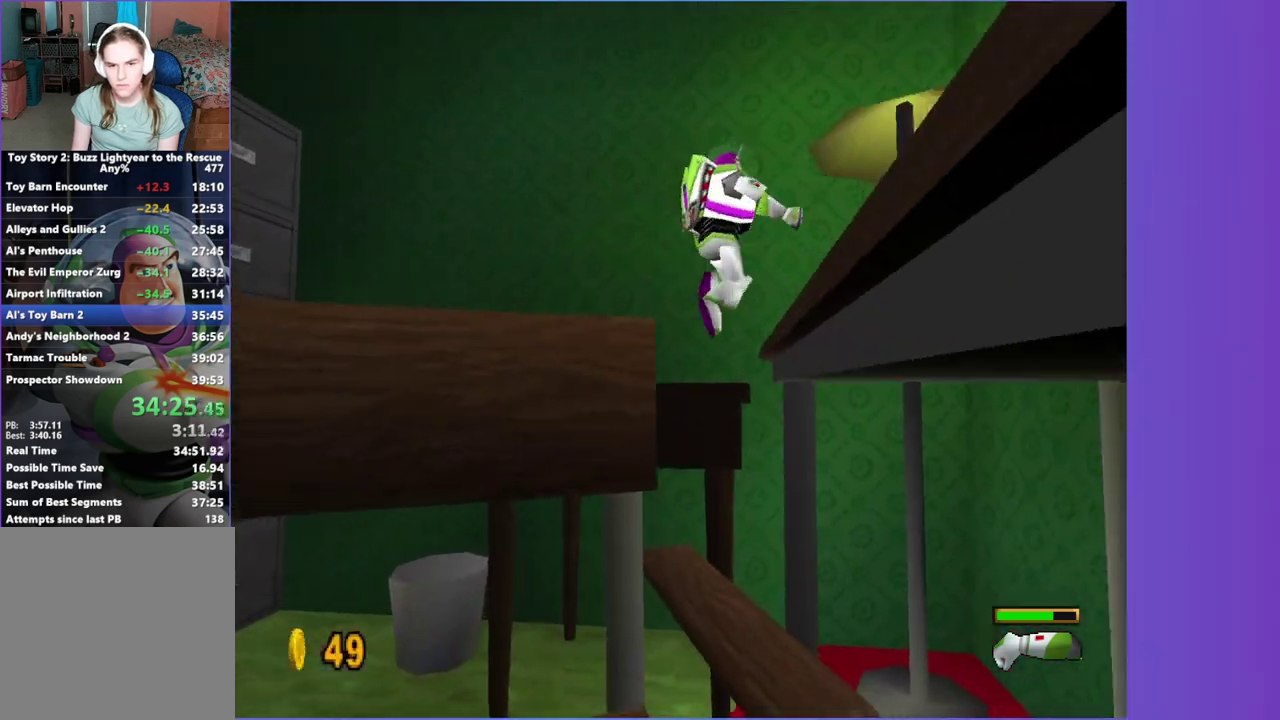
{"buttons": [], "left_stick": "up-right", "right_stick": "center", "events": [[100, "left_stick", "right"], [150, "A", "up"], [167, "left_stick", "up-right"], [267, "left_stick", "center"], [333, "left_stick", "up-right"]]}